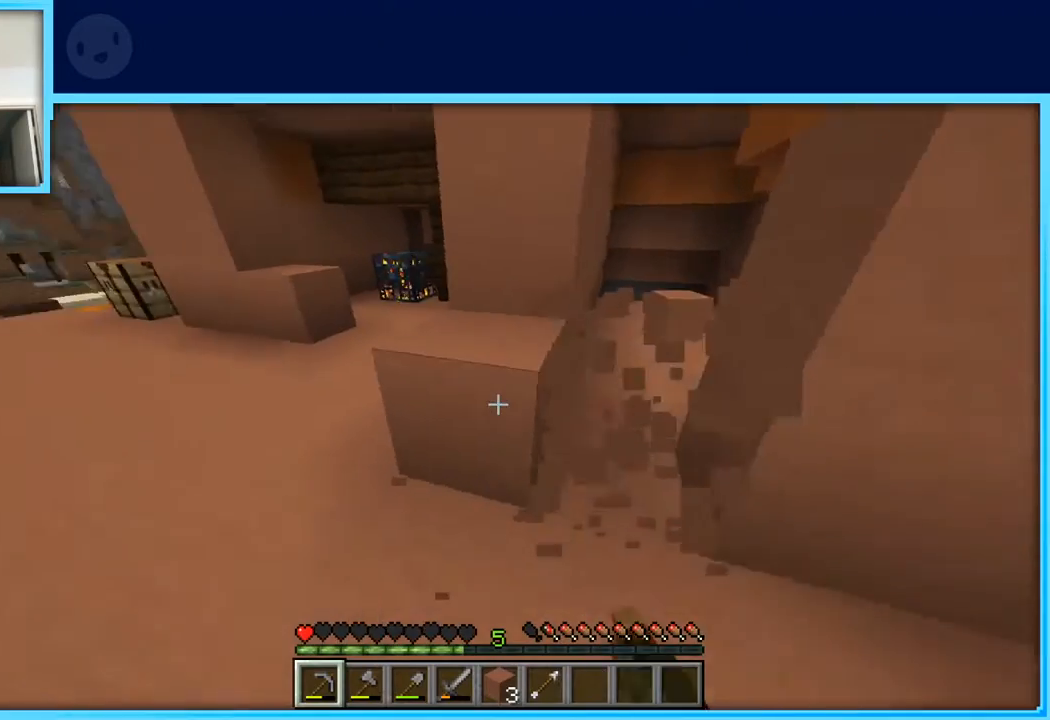
Gameplay with keyboard and mouse; each line is a JSON object with the keys held at the frame after it. "events" lists presses ("down") and releases ("up") of "a", "d", "s", "space" and "w" between this image and that frame as [ms after this image, input, new state], when the widget could be followed in between. No other keys are recorded. Mouse buttons are not recorded. Not read: mouse_move.
{"keys": [], "events": [[17, "a", "down"], [167, "a", "up"], [167, "w", "up"]]}
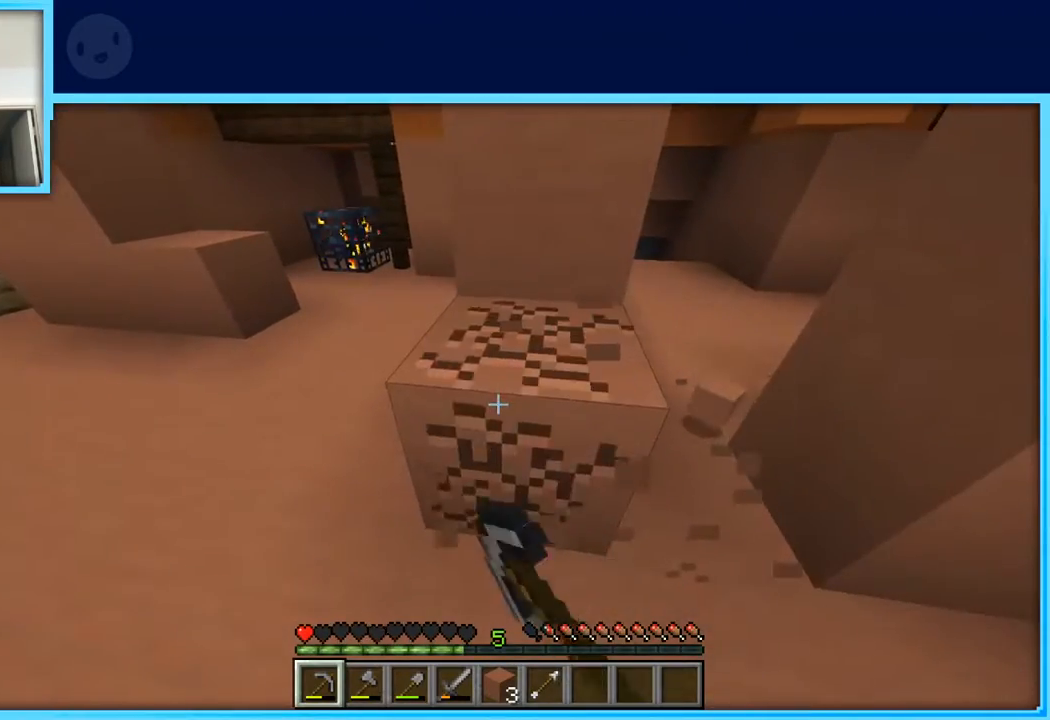
{"keys": [], "events": [[217, "a", "down"], [317, "w", "down"], [467, "a", "up"], [500, "w", "up"]]}
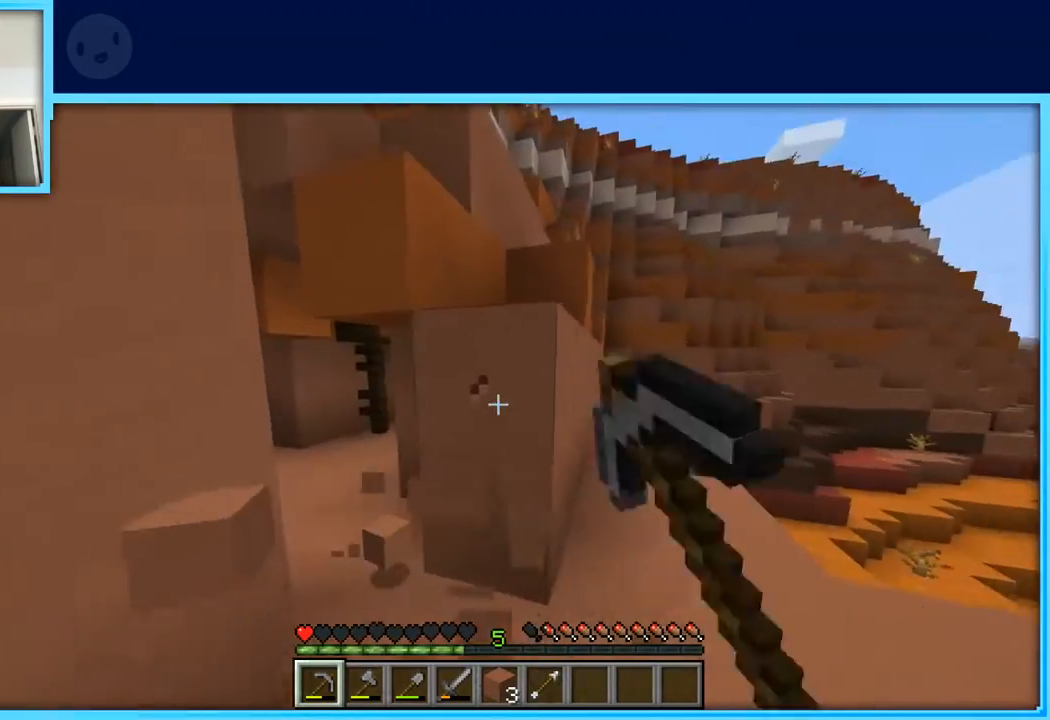
{"keys": [], "events": []}
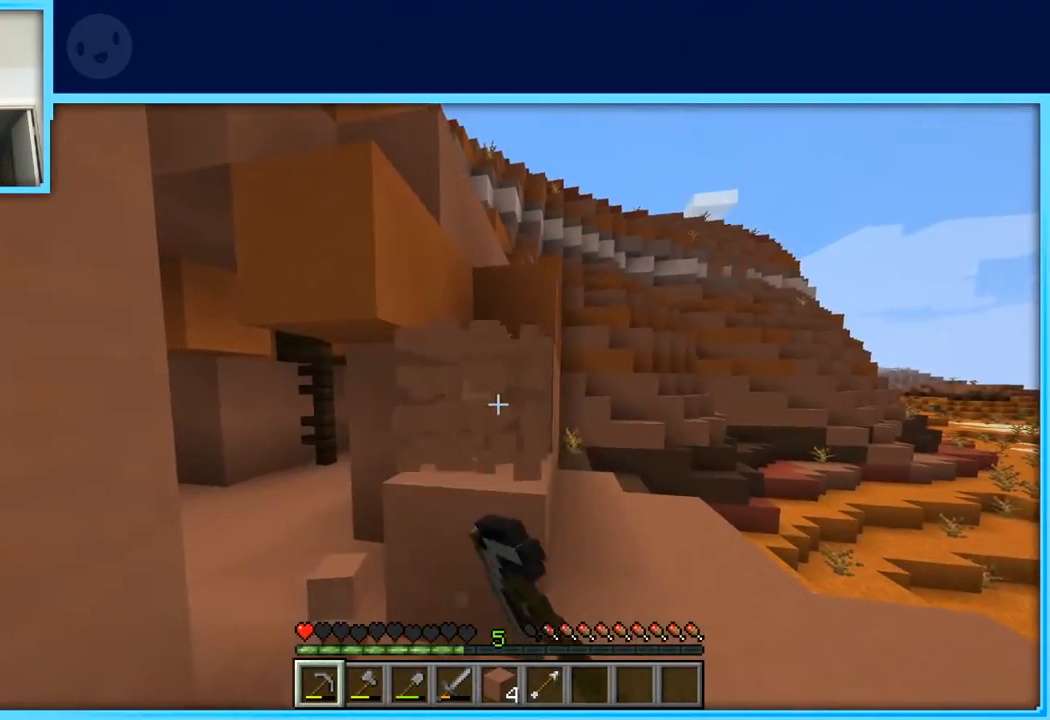
{"keys": [], "events": [[17, "w", "down"], [217, "w", "up"]]}
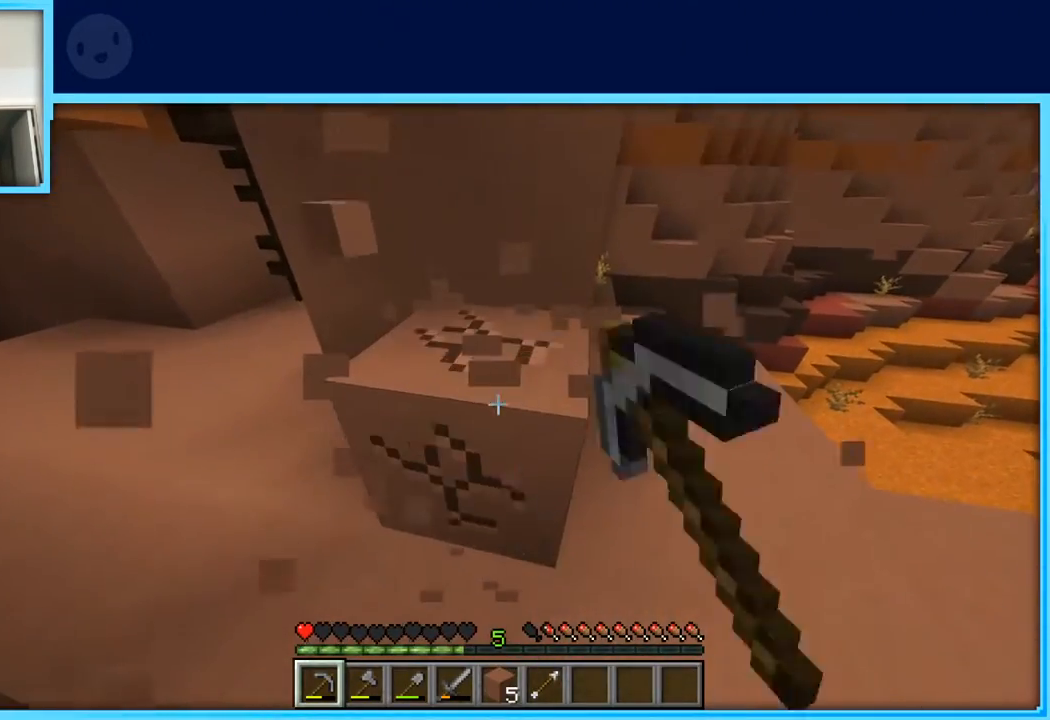
{"keys": ["w"], "events": [[467, "w", "down"]]}
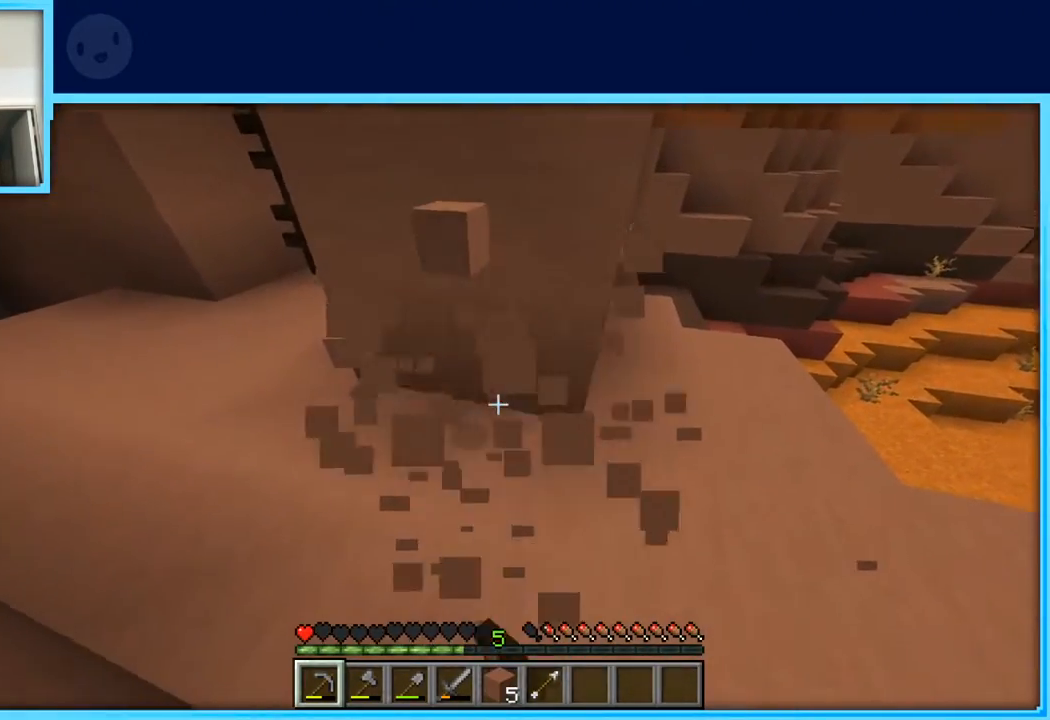
{"keys": ["w"], "events": [[50, "w", "up"], [150, "w", "down"]]}
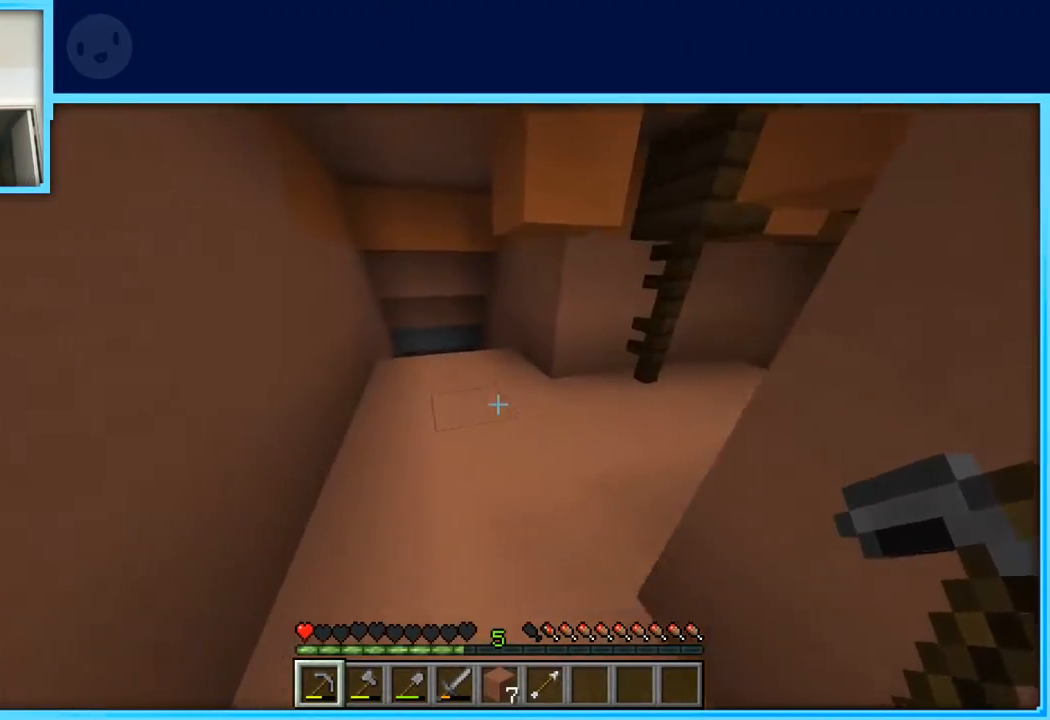
{"keys": [], "events": [[300, "a", "down"], [300, "space", "down"], [417, "space", "up"], [417, "w", "up"], [483, "a", "up"]]}
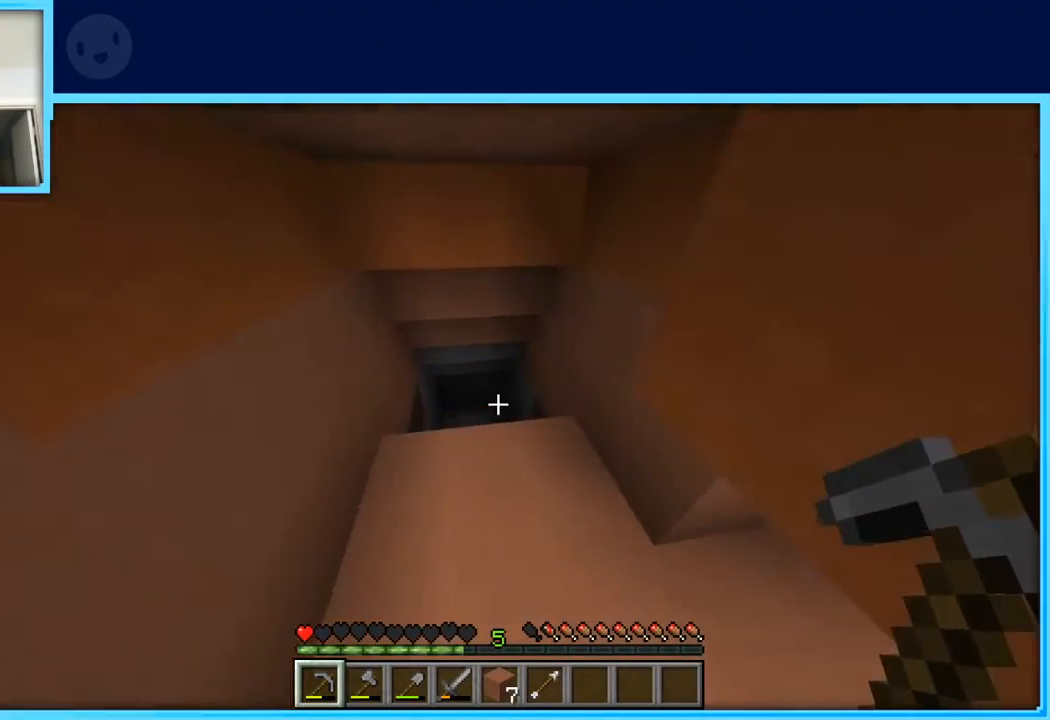
{"keys": ["w"], "events": [[467, "w", "down"]]}
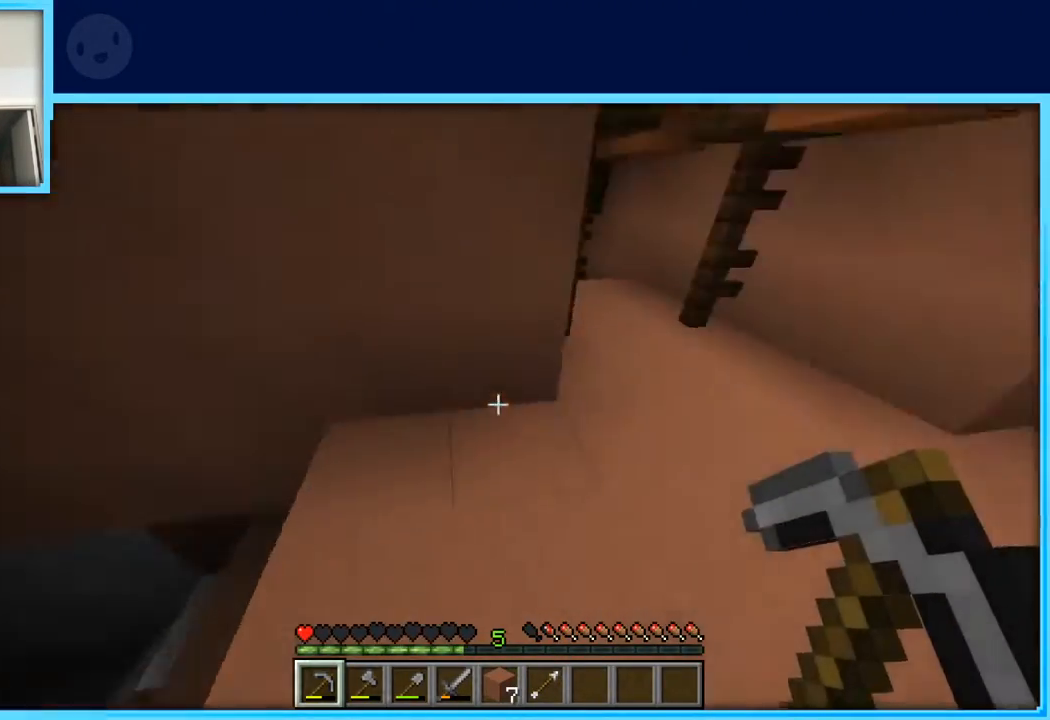
{"keys": ["w"], "events": [[50, "w", "up"], [150, "w", "down"]]}
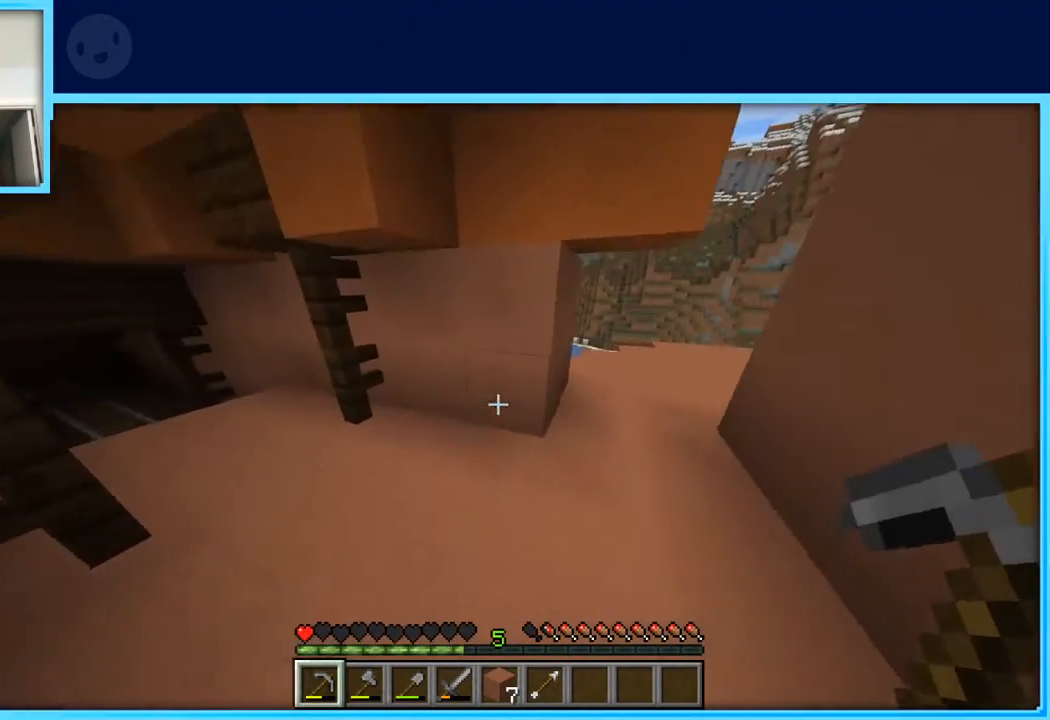
{"keys": ["a"], "events": [[117, "d", "down"], [400, "w", "up"], [450, "a", "down"], [450, "d", "up"]]}
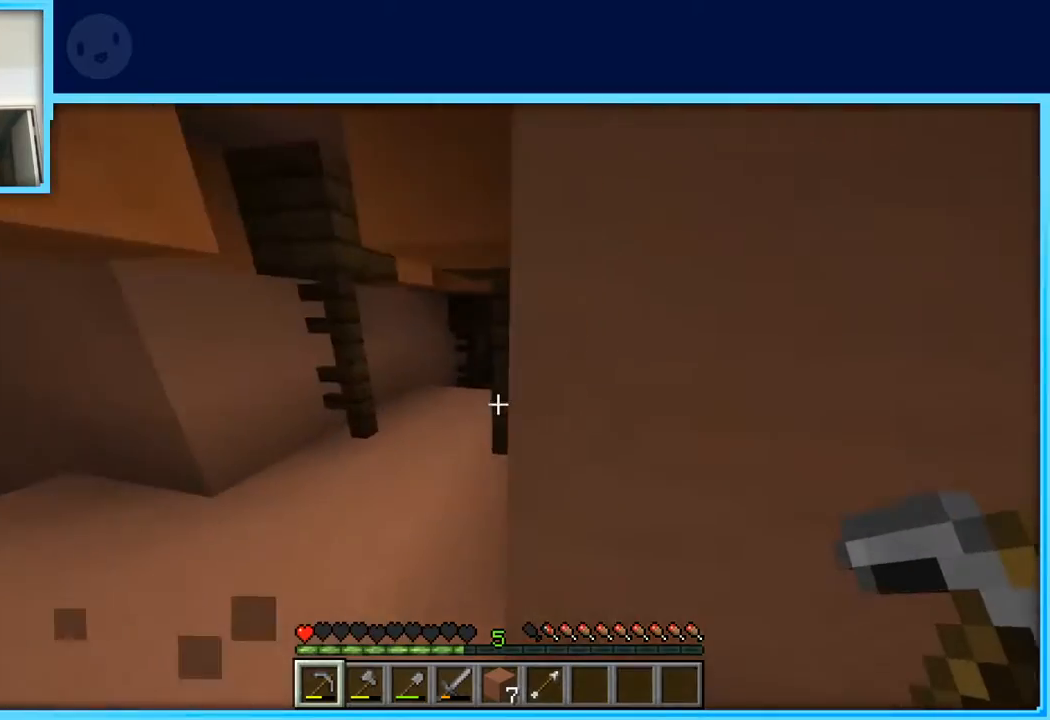
{"keys": ["d"], "events": [[133, "w", "down"], [317, "w", "up"], [367, "a", "up"], [500, "d", "down"]]}
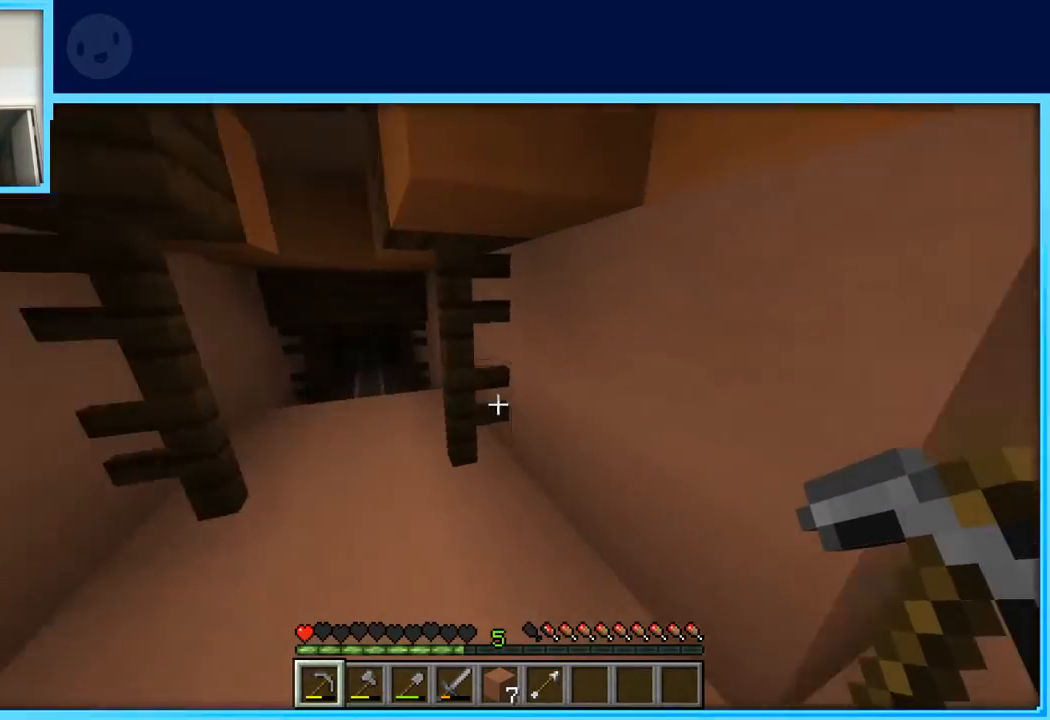
{"keys": ["w"], "events": [[150, "d", "up"], [283, "w", "down"], [333, "w", "up"], [433, "w", "down"]]}
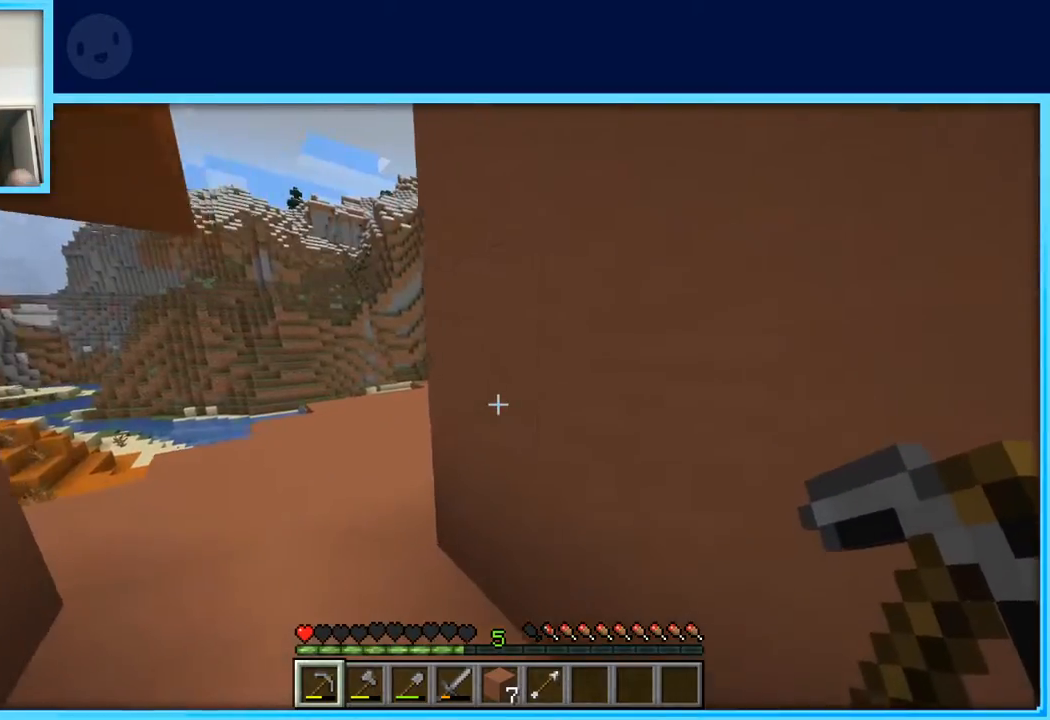
{"keys": ["a", "w"], "events": [[67, "a", "down"]]}
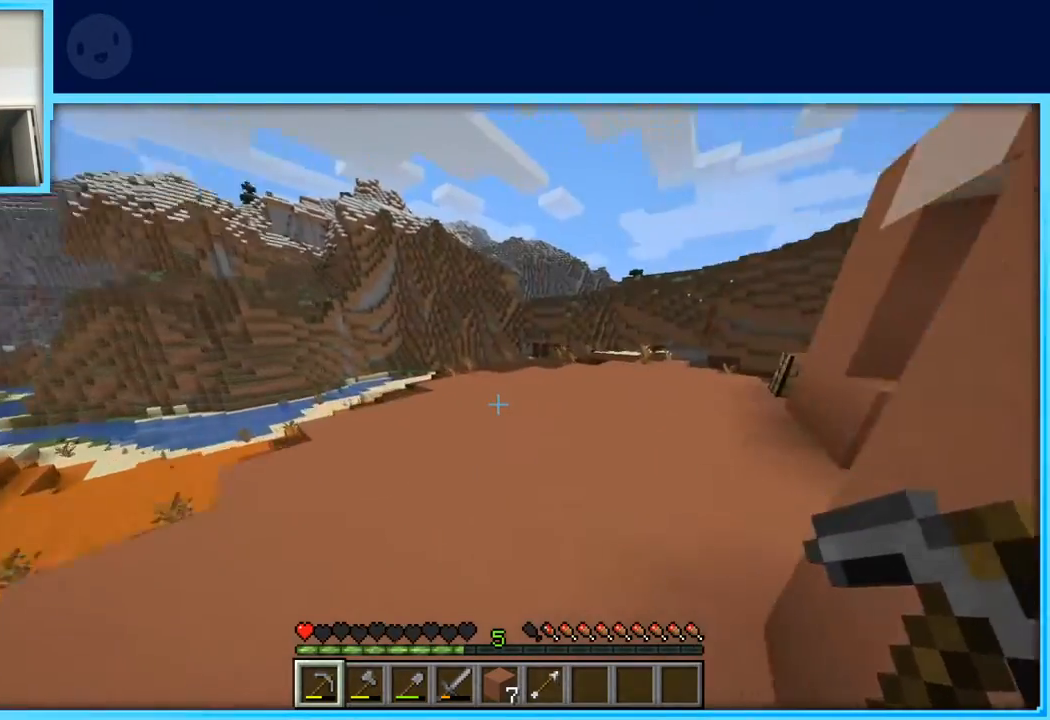
{"keys": ["a", "w"], "events": []}
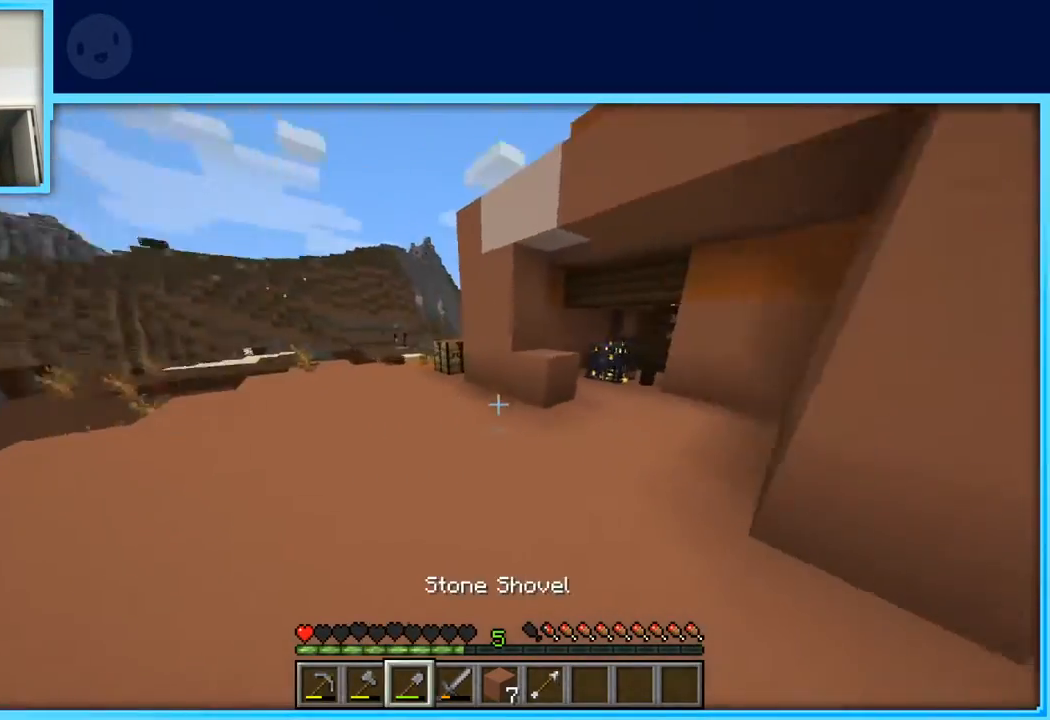
{"keys": ["w"], "events": [[383, "a", "up"]]}
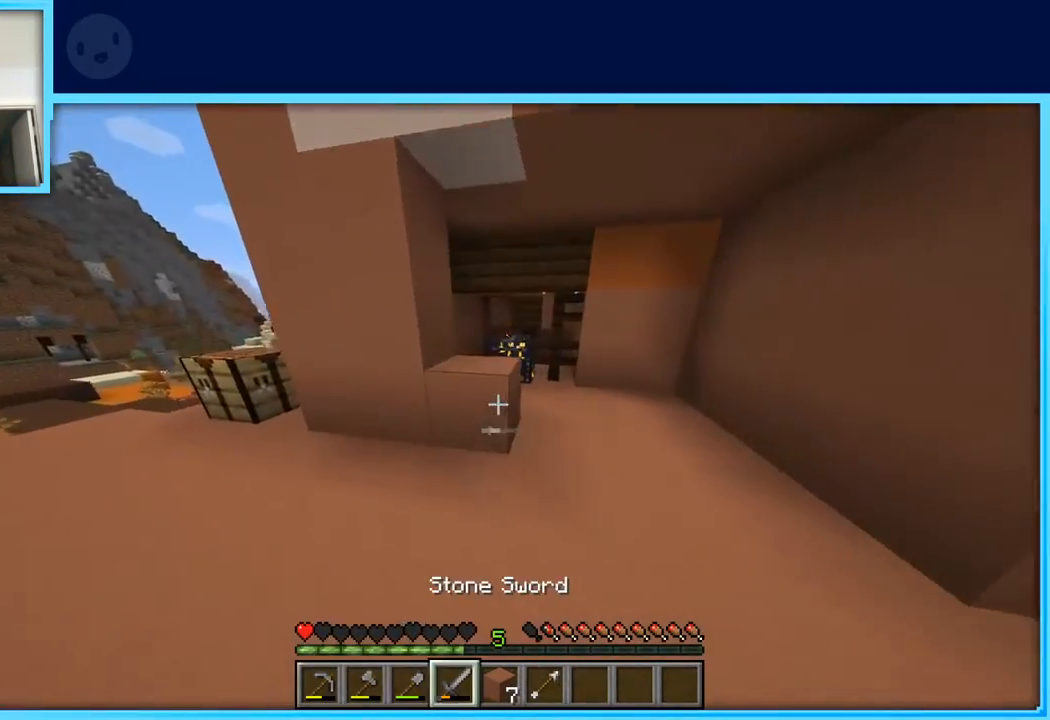
{"keys": [], "events": [[167, "w", "up"]]}
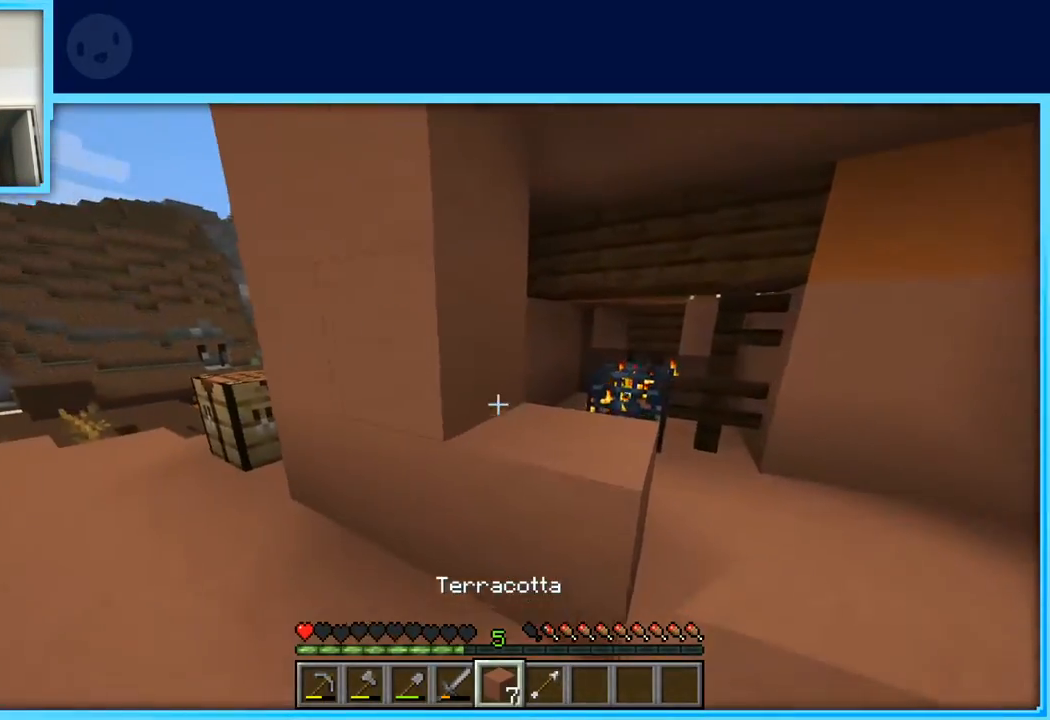
{"keys": [], "events": [[33, "d", "down"], [83, "d", "up"], [317, "d", "down"], [467, "d", "up"]]}
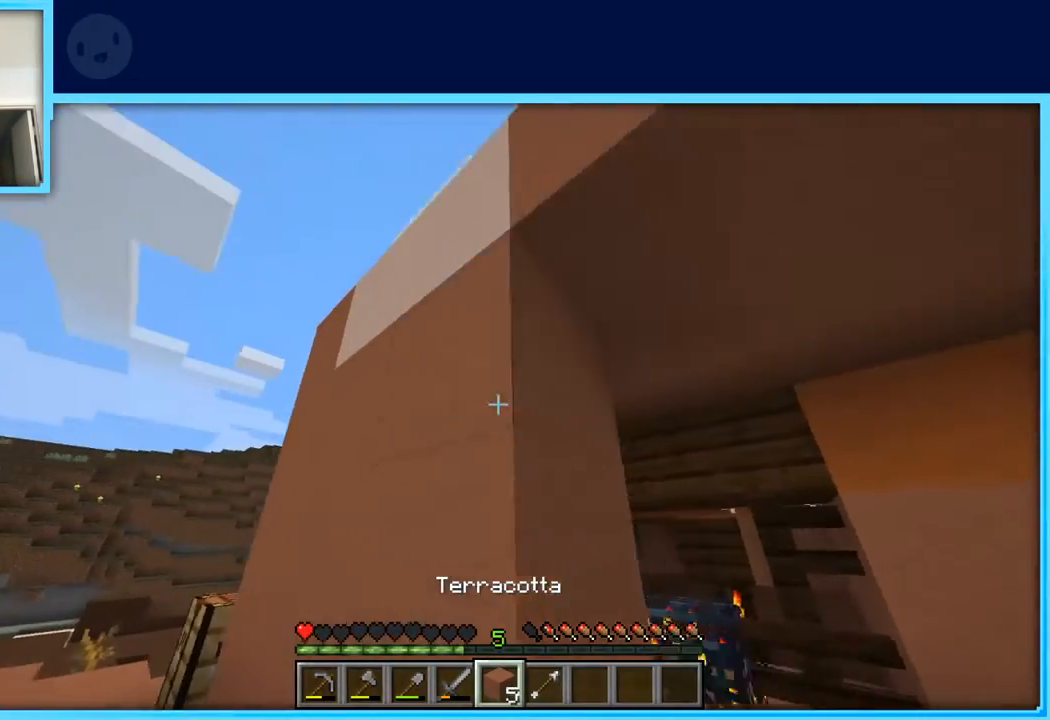
{"keys": [], "events": [[200, "d", "down"], [283, "s", "down"], [383, "d", "up"], [467, "s", "up"]]}
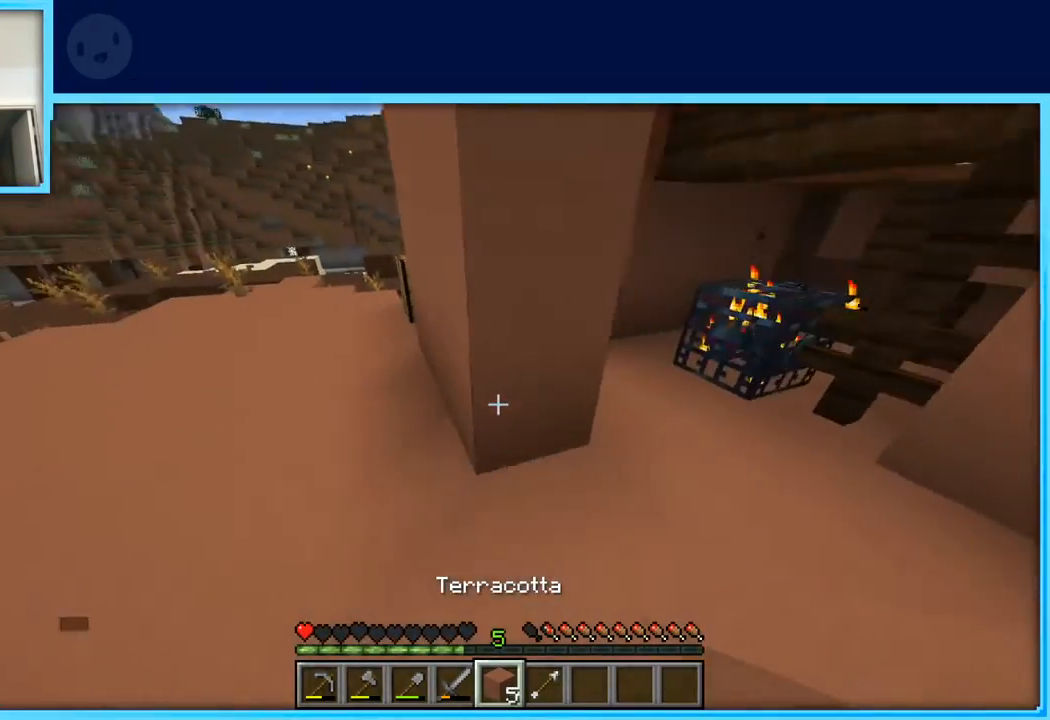
{"keys": [], "events": [[283, "d", "down"], [400, "d", "up"]]}
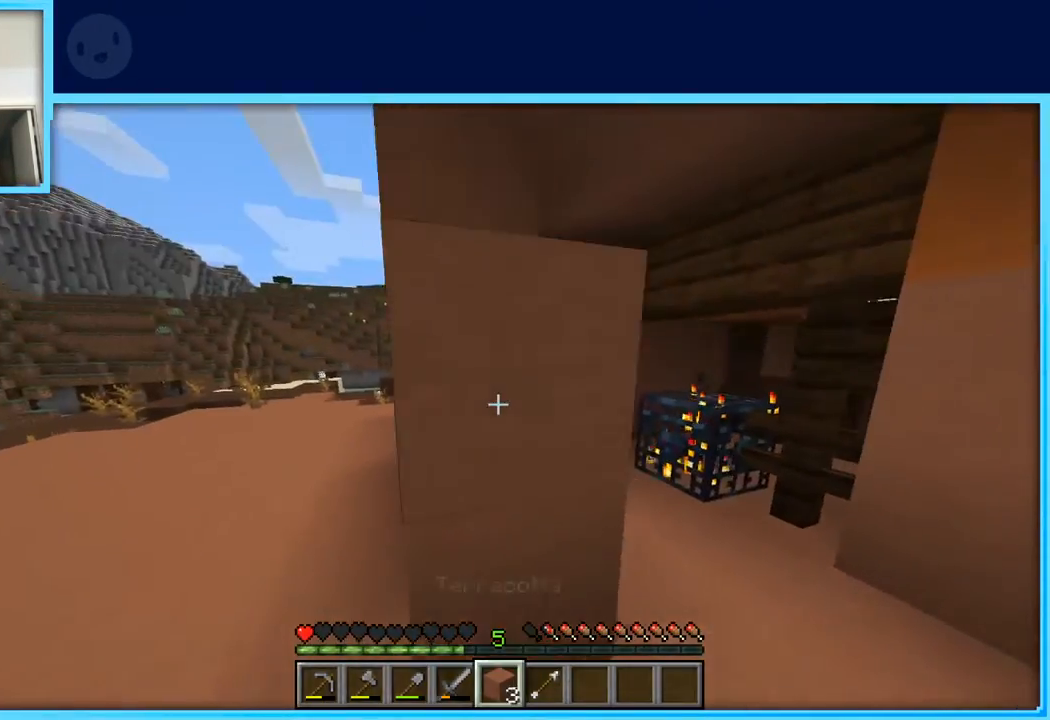
{"keys": ["d"], "events": [[500, "d", "down"]]}
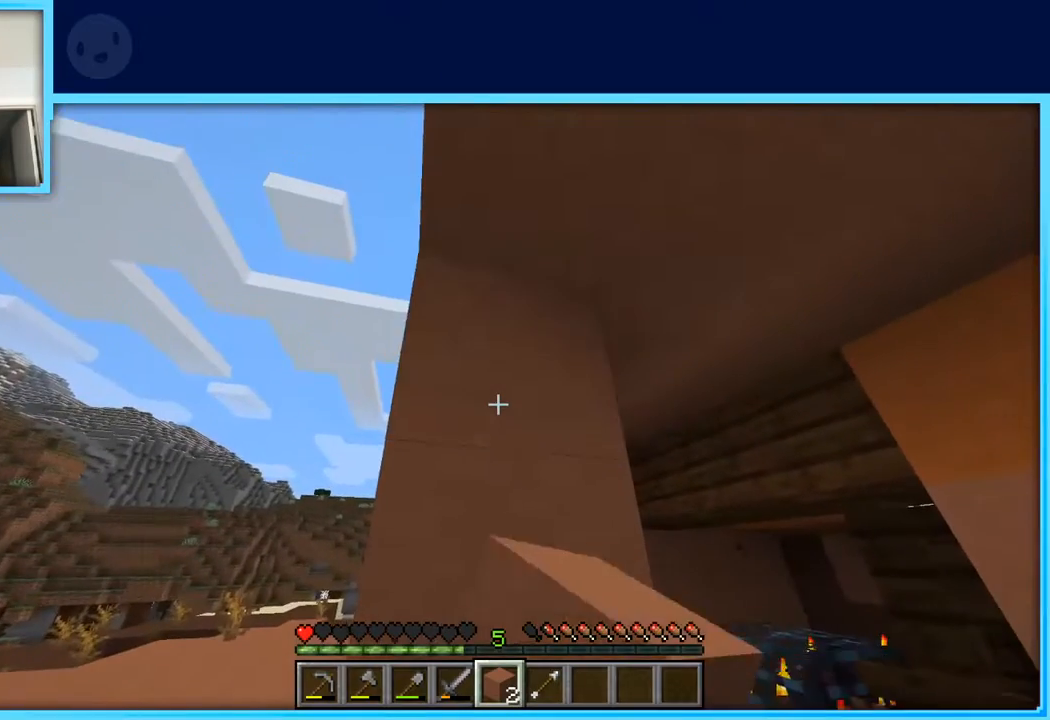
{"keys": ["w"], "events": [[100, "w", "down"], [283, "d", "up"]]}
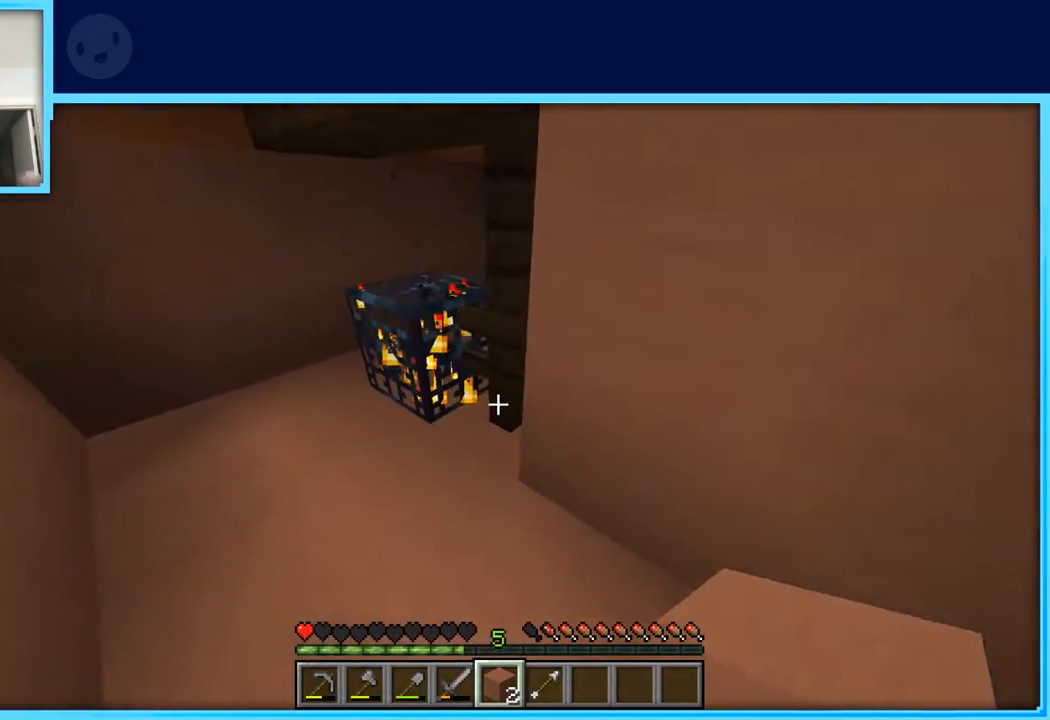
{"keys": ["a", "w"], "events": [[450, "a", "down"]]}
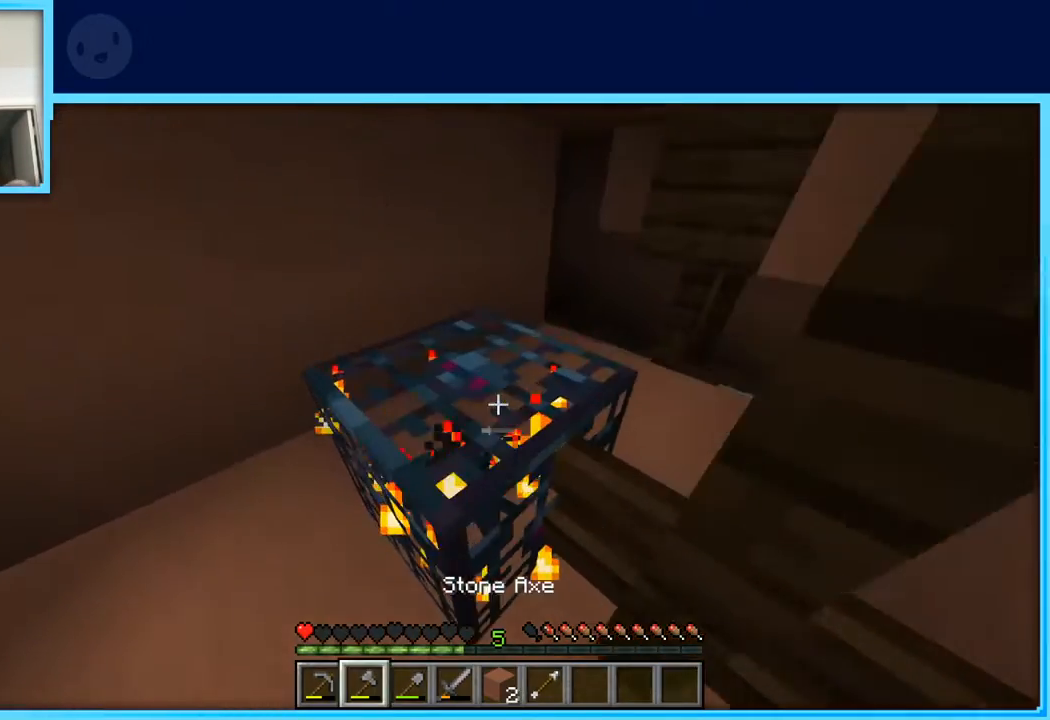
{"keys": ["a", "w"], "events": [[33, "w", "up"], [467, "w", "down"]]}
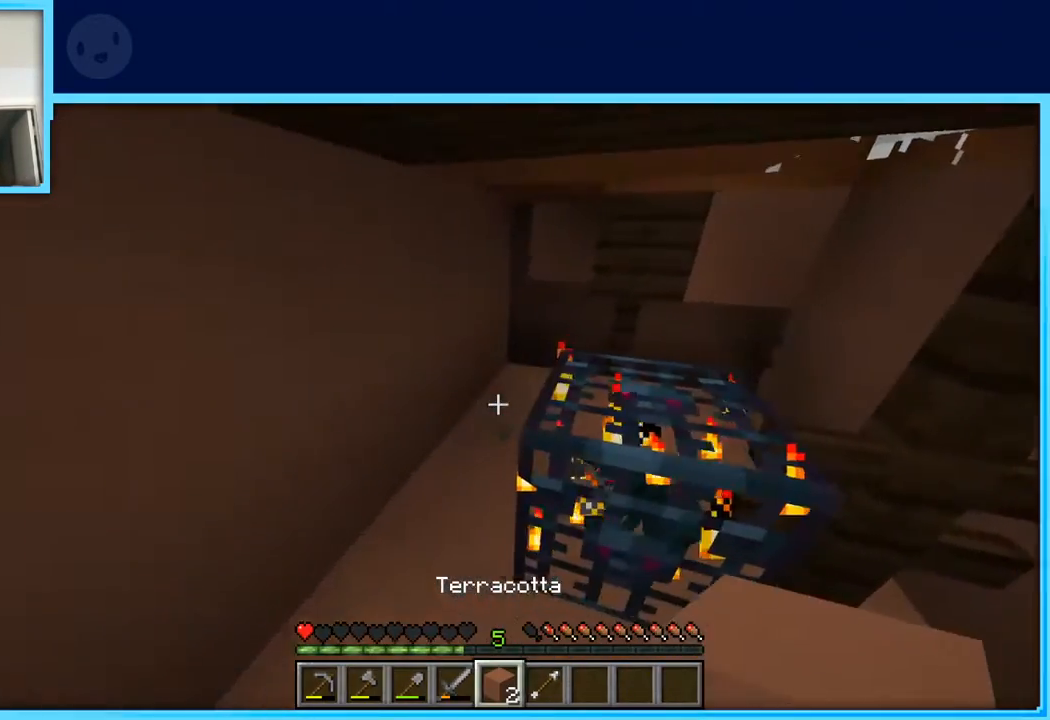
{"keys": ["d", "w"], "events": [[200, "a", "up"], [433, "d", "down"]]}
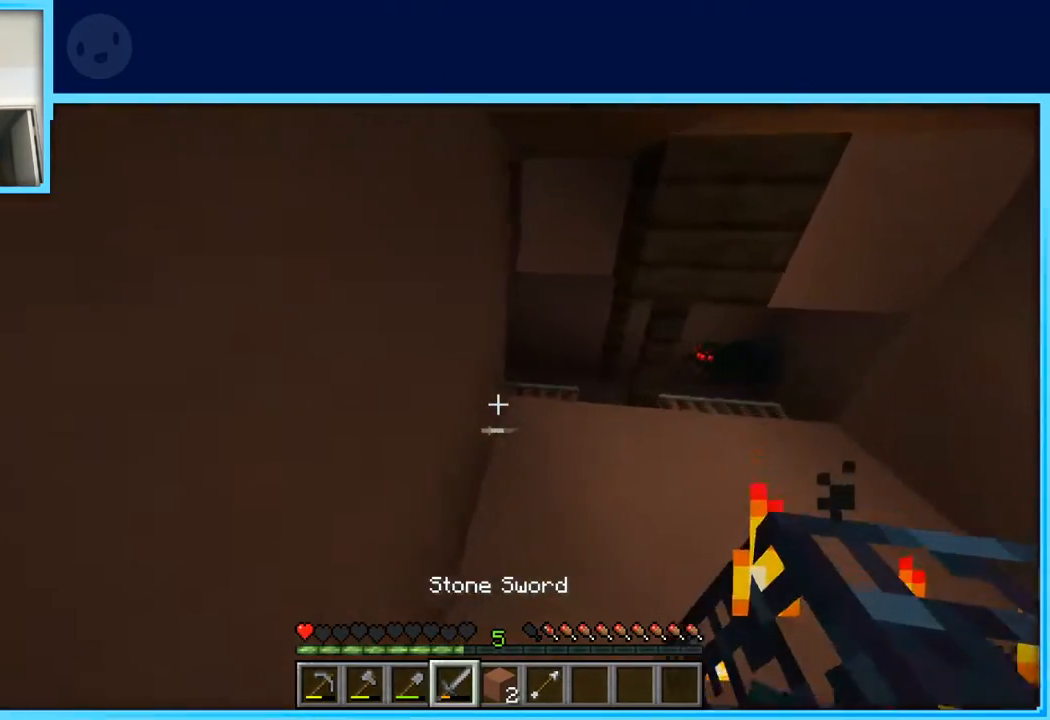
{"keys": [], "events": [[67, "d", "up"], [117, "w", "up"]]}
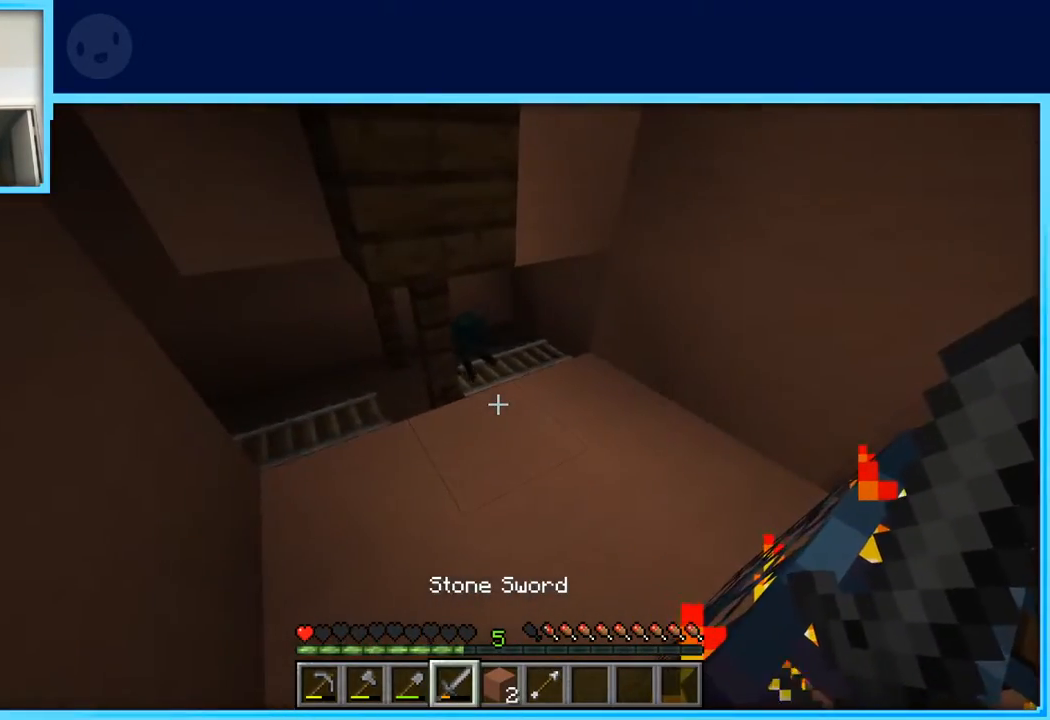
{"keys": [], "events": [[33, "w", "down"], [183, "a", "down"], [367, "w", "up"], [467, "a", "up"]]}
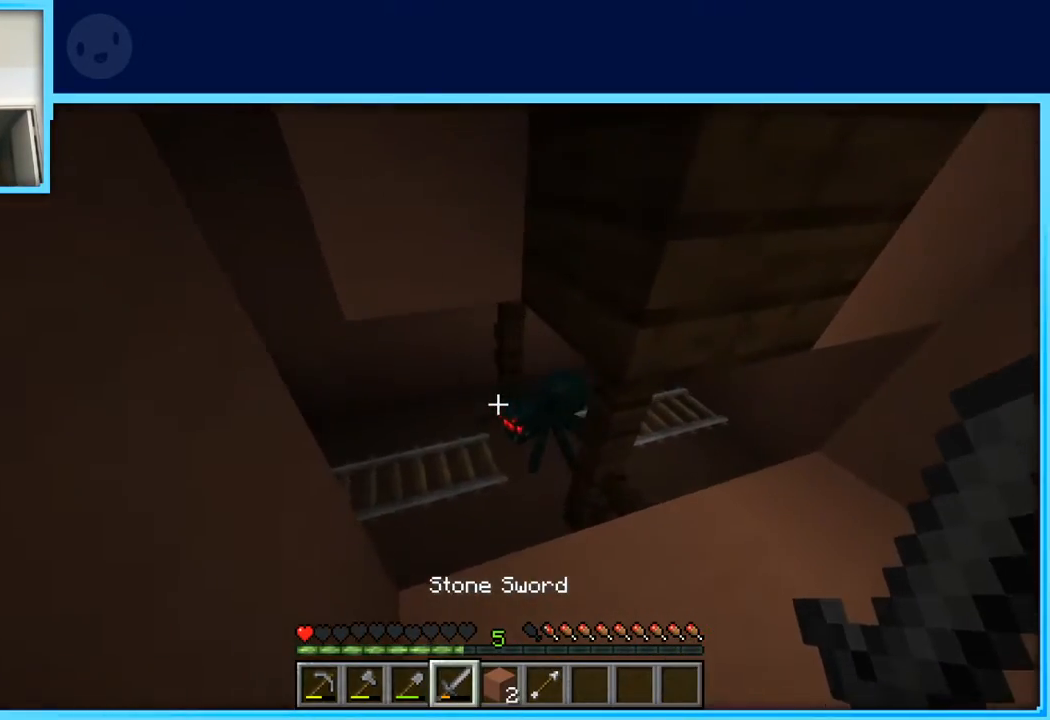
{"keys": [], "events": []}
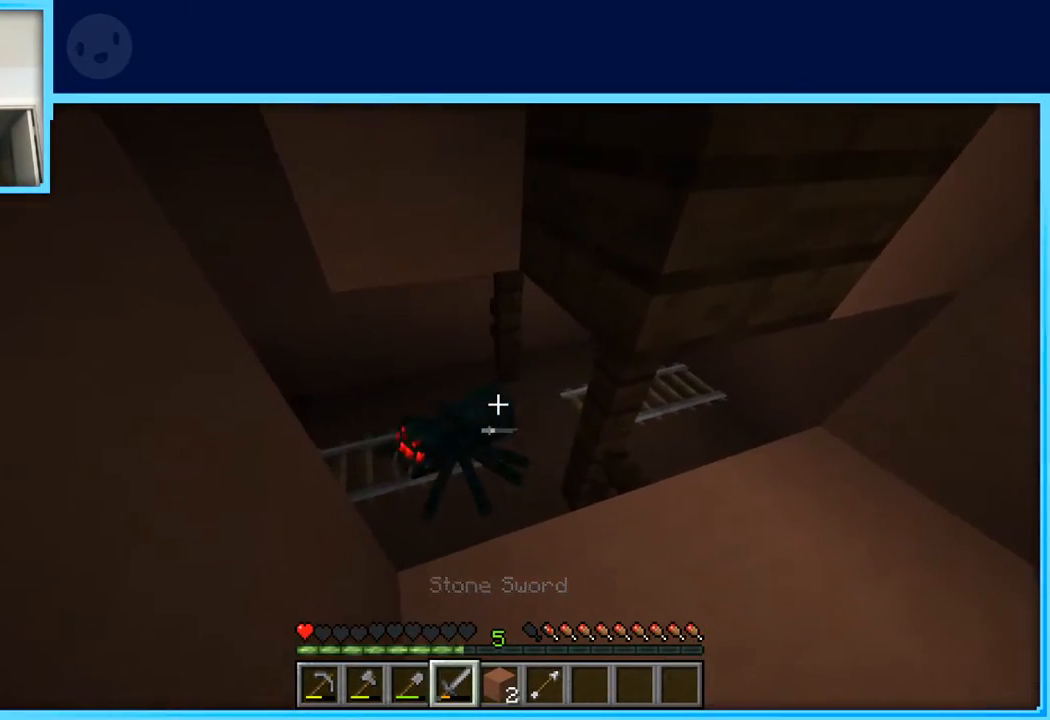
{"keys": [], "events": []}
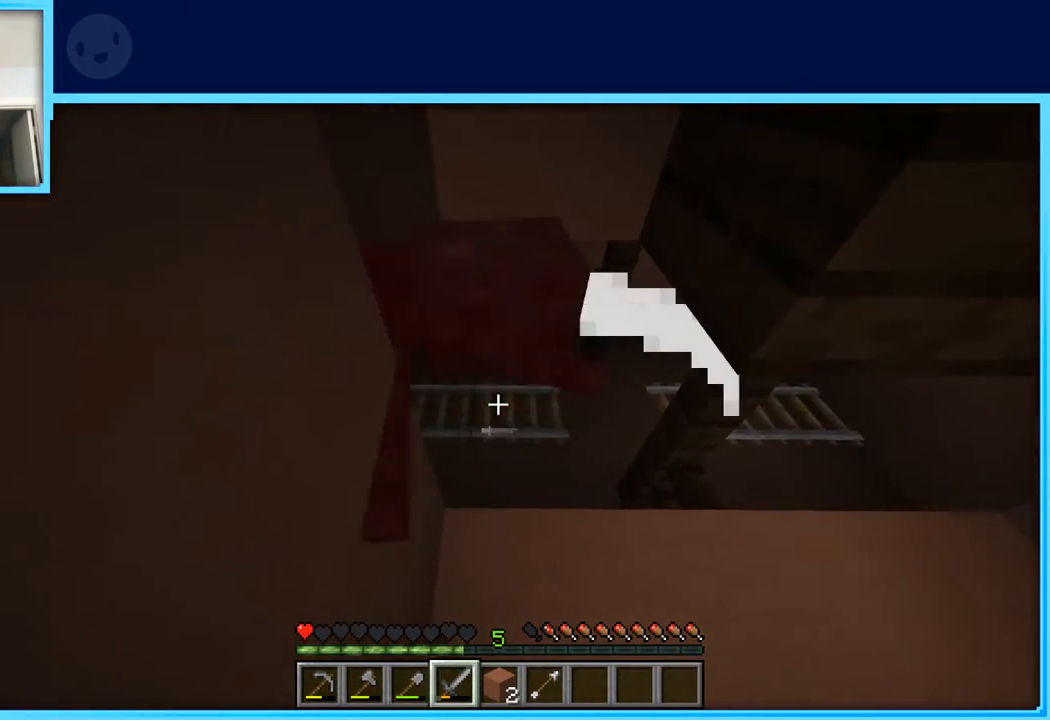
{"keys": [], "events": [[367, "d", "down"], [367, "w", "down"], [500, "d", "up"], [500, "w", "up"]]}
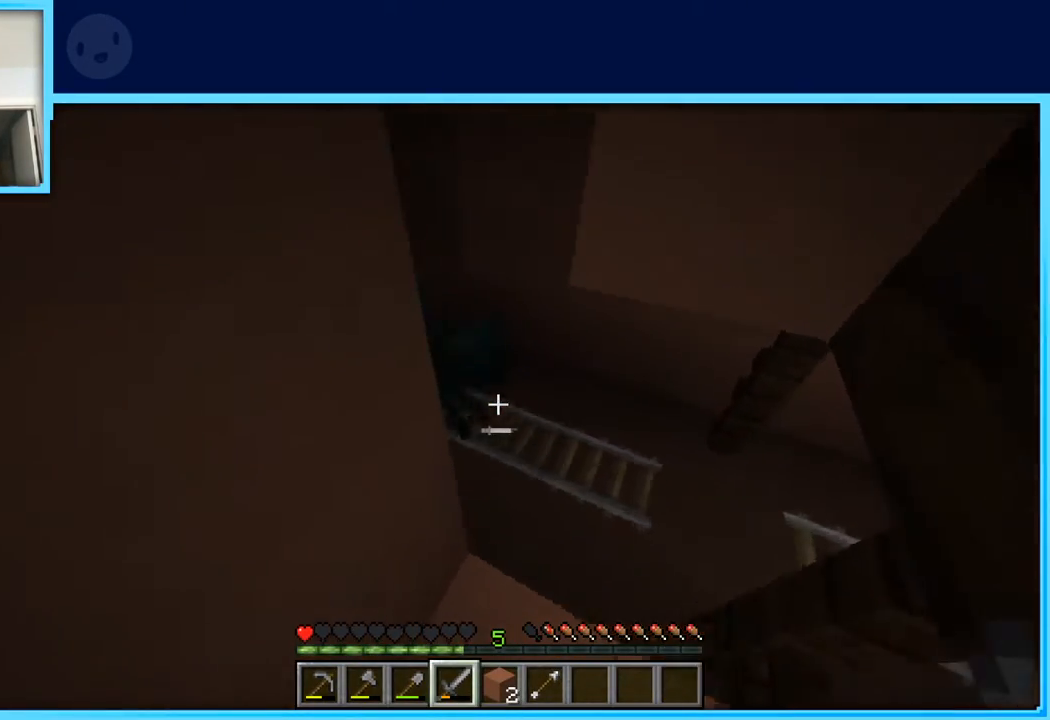
{"keys": [], "events": []}
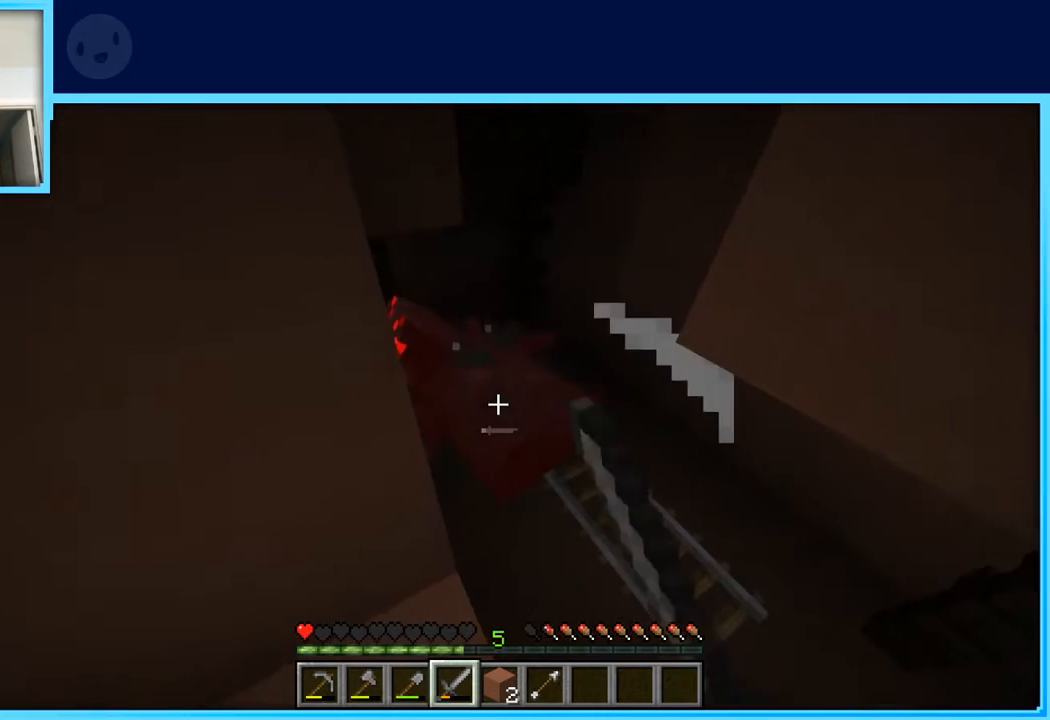
{"keys": [], "events": []}